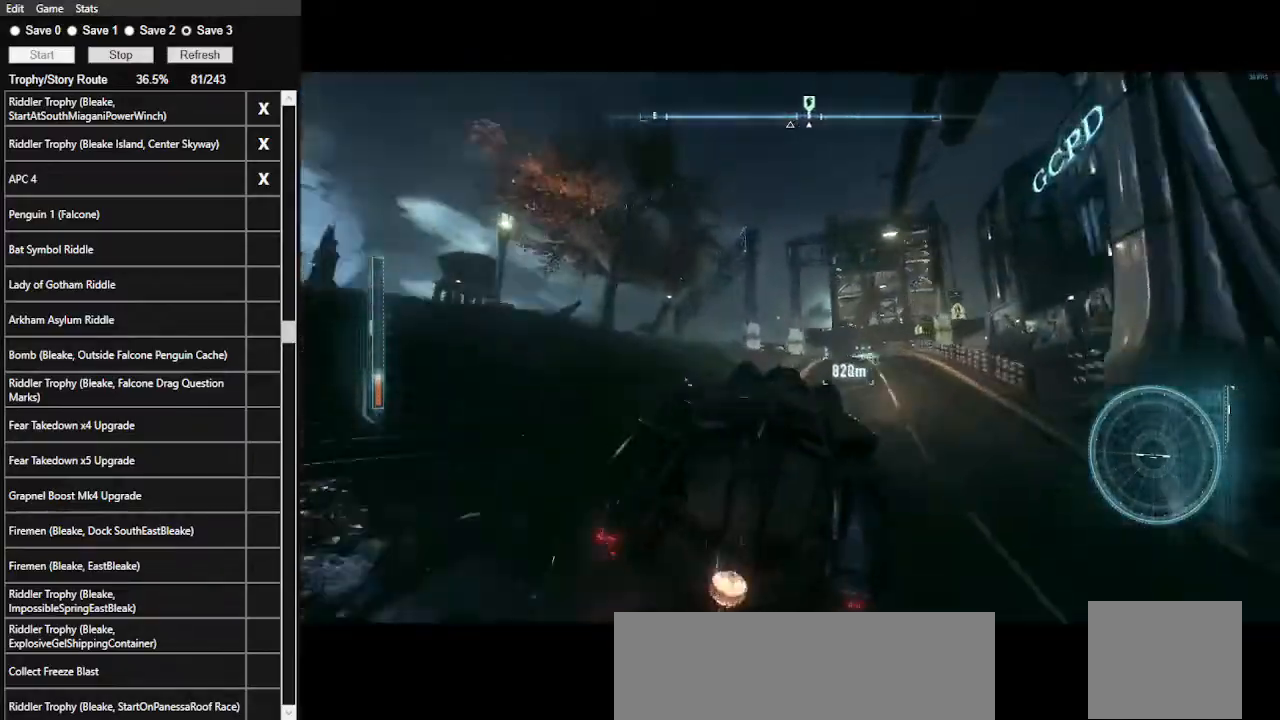
Gameplay with keyboard and mouse; each line is a JSON object with the keys and mouse buttons held at the frame after it. "events" lists presses ("down") and releases ("up") of ".", "/", "0", "1", "2", "3", "4", "5", "6", "7", "8", "9", "a", "alt_l", "alt_r", "b", "backslash", "backspace", "c", "caps_lock", "comma", "ctrl_l", "ctrl_r", "d", "e", "equals", "f", "g", "h", "i", "j", "k", "l", "lbracket", "m", "minus", "n", "o", "p", "q", "quote", "r", "rbracket", "return", "s", "semicolon", "shift_l", "shift_r", "space", "super", "t", "tab", "tilde", "u", "v", "w", "x", "y", "z", "mouse_left", "mouse_wheel" and "mouse_right" between this image and that frame as [ms after this image, input, new state], when the widget could be followed in between. "mouse_left", "mouse_wheel", "mouse_right" = the "left", "wheel", "right" buttons of the "mouse" list. No other keys are recorded. "wheel" means that the mouse wheel is clicked or scrolled. Not read: mouse_move.
{"keys": ["w"], "mouse": [], "events": [[33, "a", "up"], [200, "mouse_left", "down"], [300, "mouse_left", "up"]]}
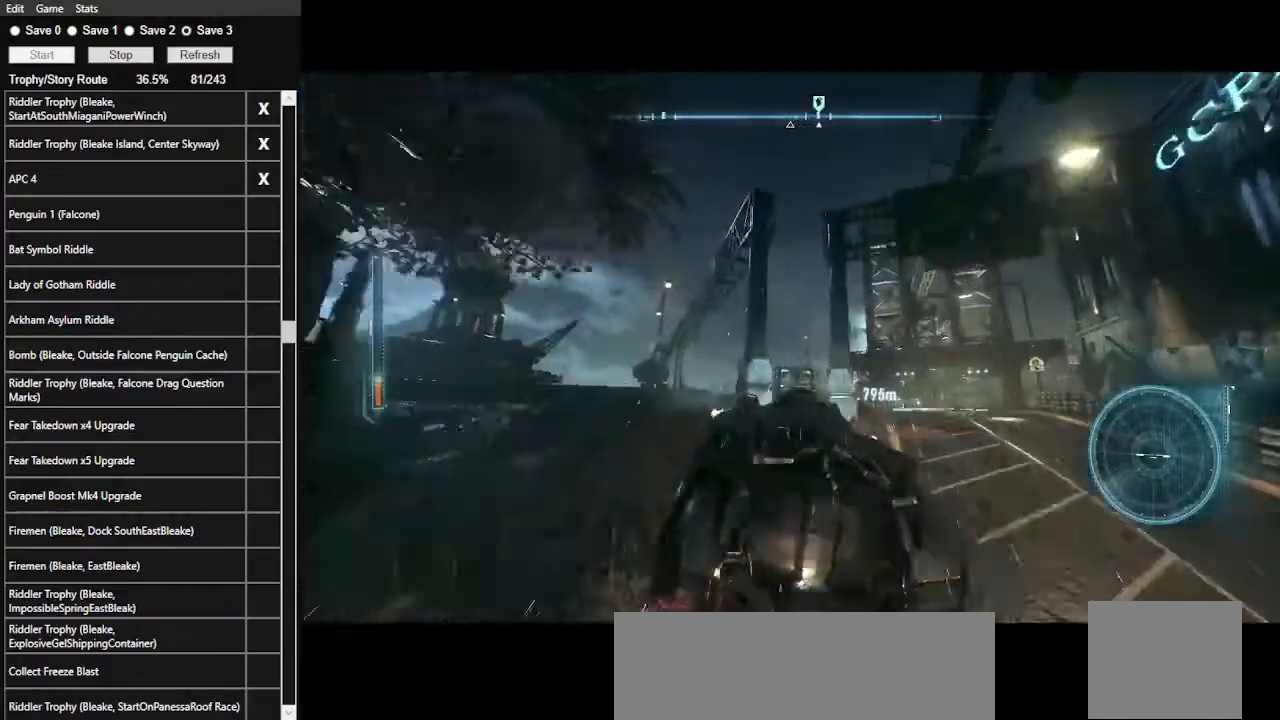
{"keys": ["w"], "mouse": [], "events": []}
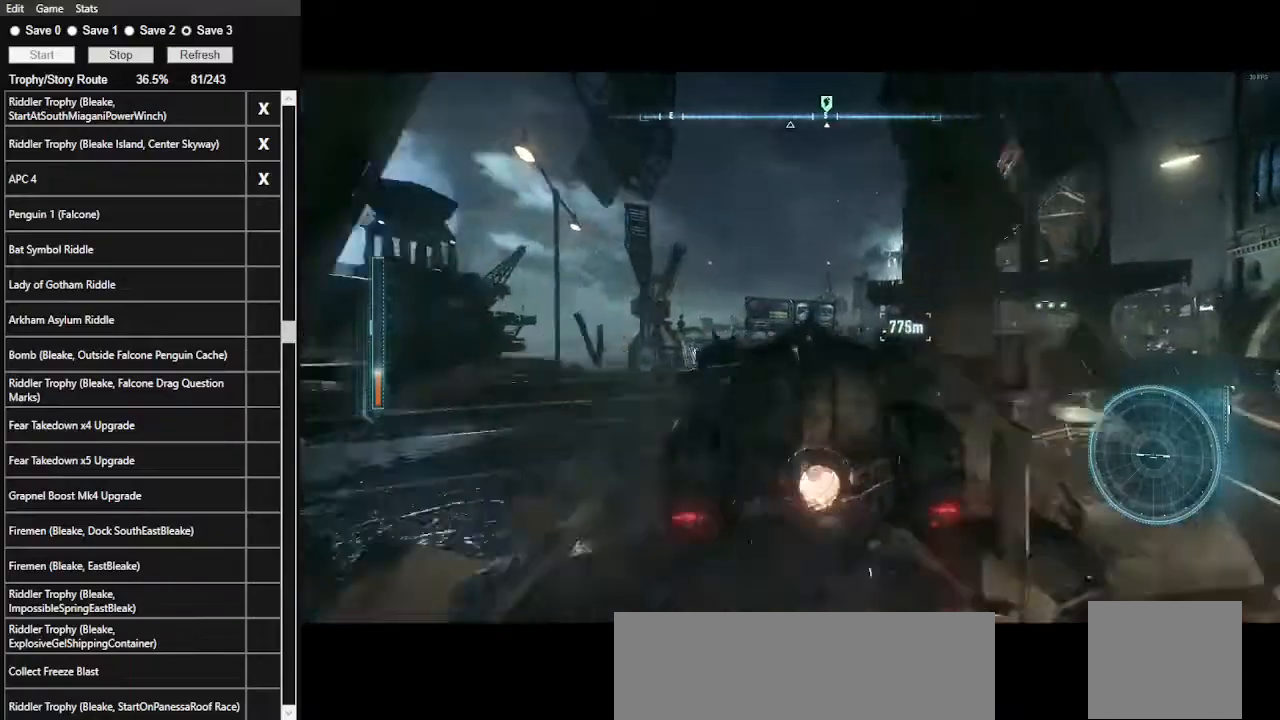
{"keys": ["w"], "mouse": ["left"], "events": [[67, "d", "down"], [200, "d", "up"], [367, "mouse_left", "down"]]}
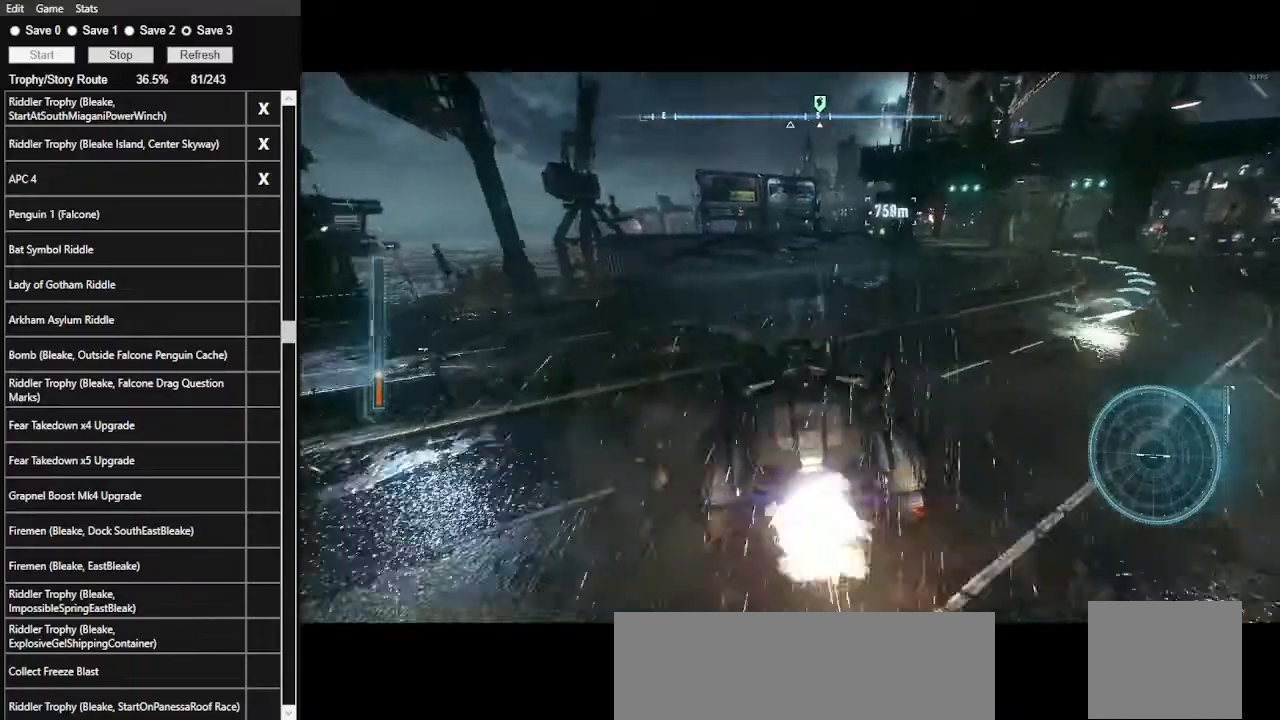
{"keys": ["w"], "mouse": [], "events": [[33, "mouse_left", "up"], [333, "d", "down"], [500, "d", "up"]]}
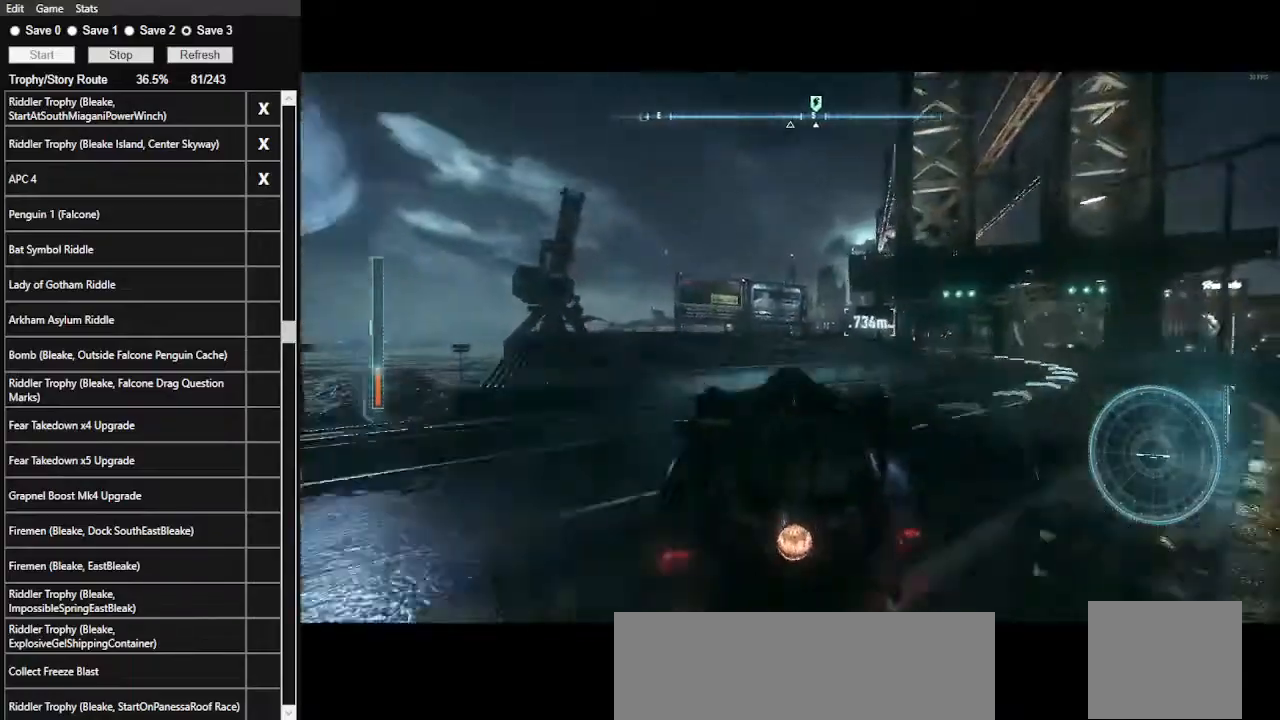
{"keys": ["w"], "mouse": [], "events": [[333, "d", "down"], [467, "d", "up"]]}
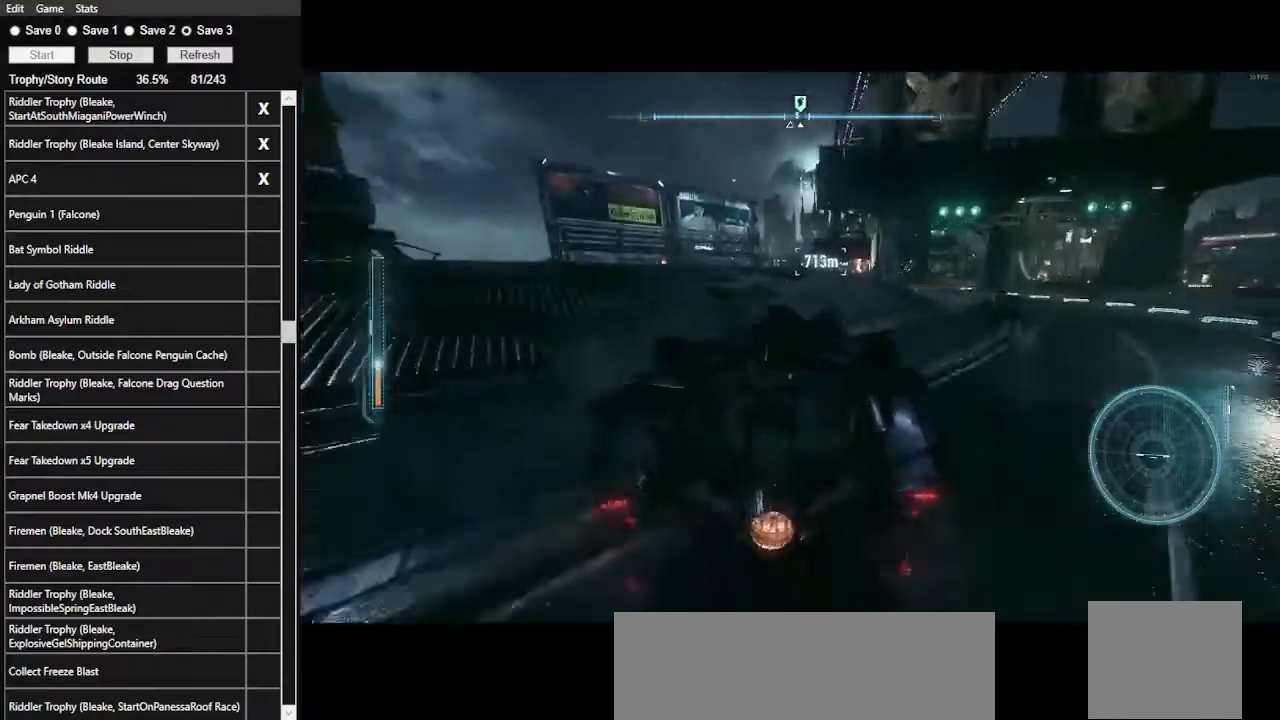
{"keys": ["w"], "mouse": ["left"], "events": [[333, "a", "down"], [433, "mouse_left", "down"], [467, "a", "up"]]}
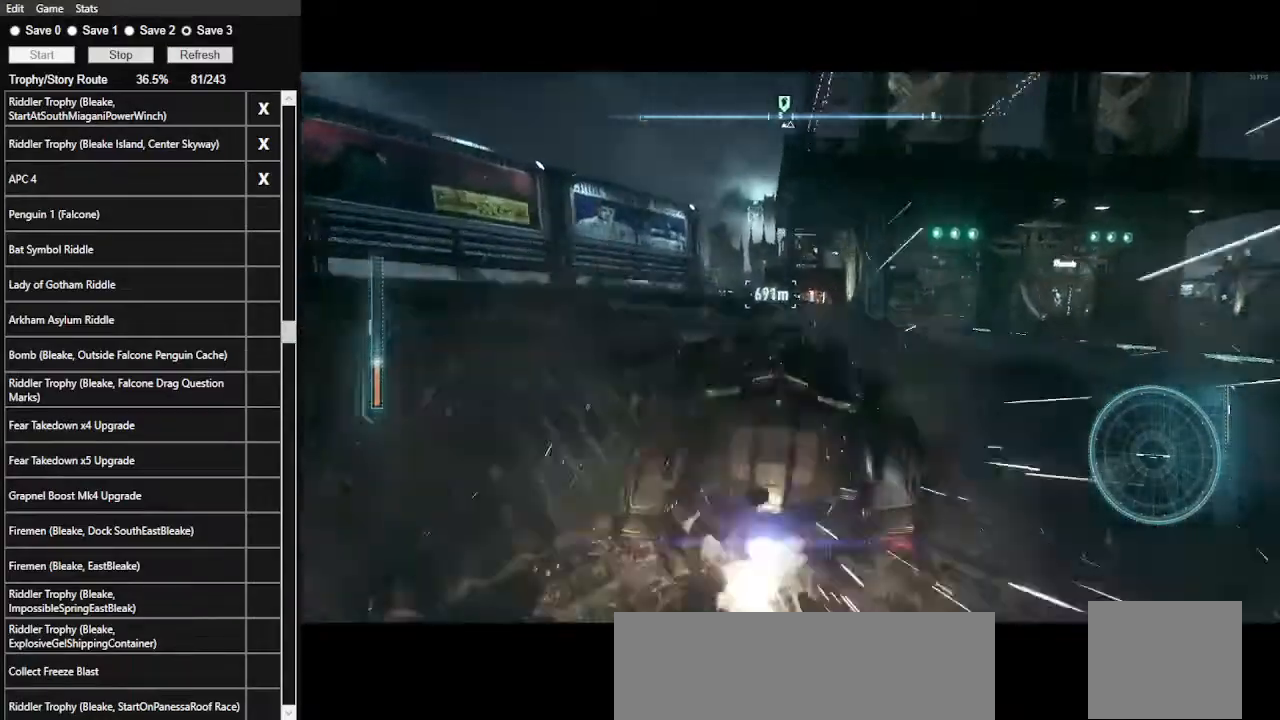
{"keys": ["a", "w"], "mouse": ["left"], "events": [[333, "a", "down"]]}
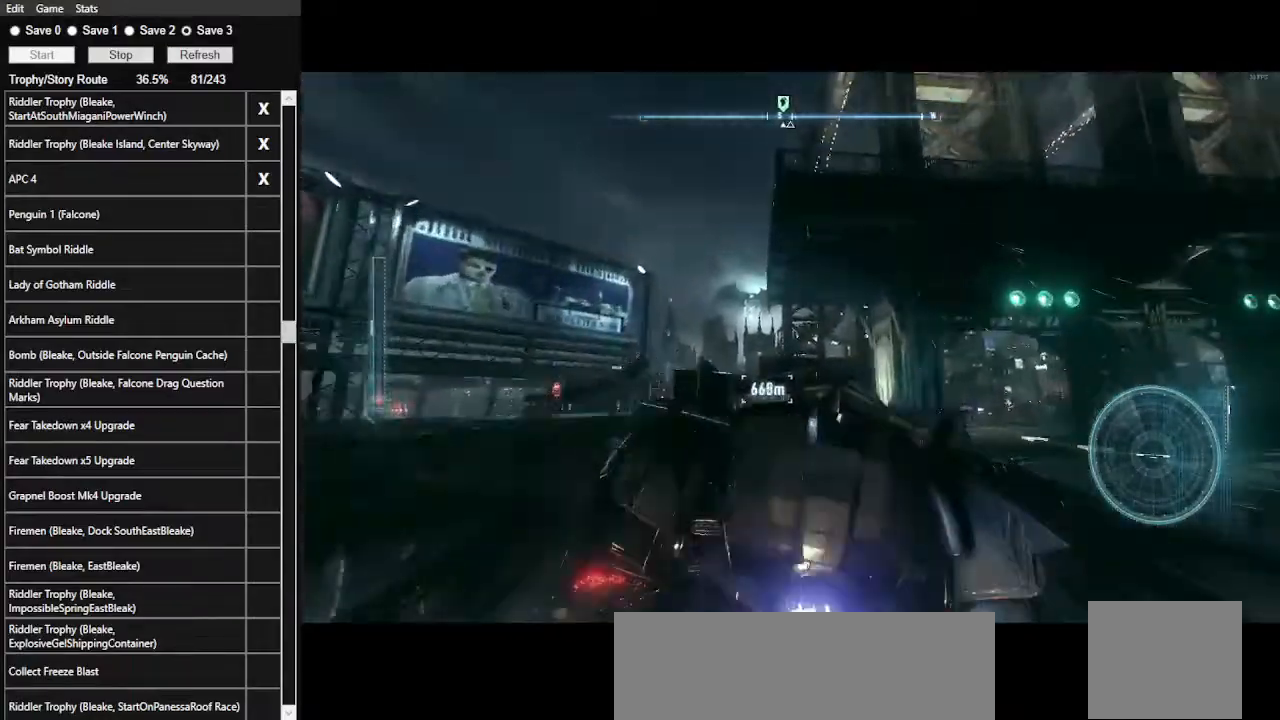
{"keys": ["w"], "mouse": ["left"], "events": [[233, "a", "up"]]}
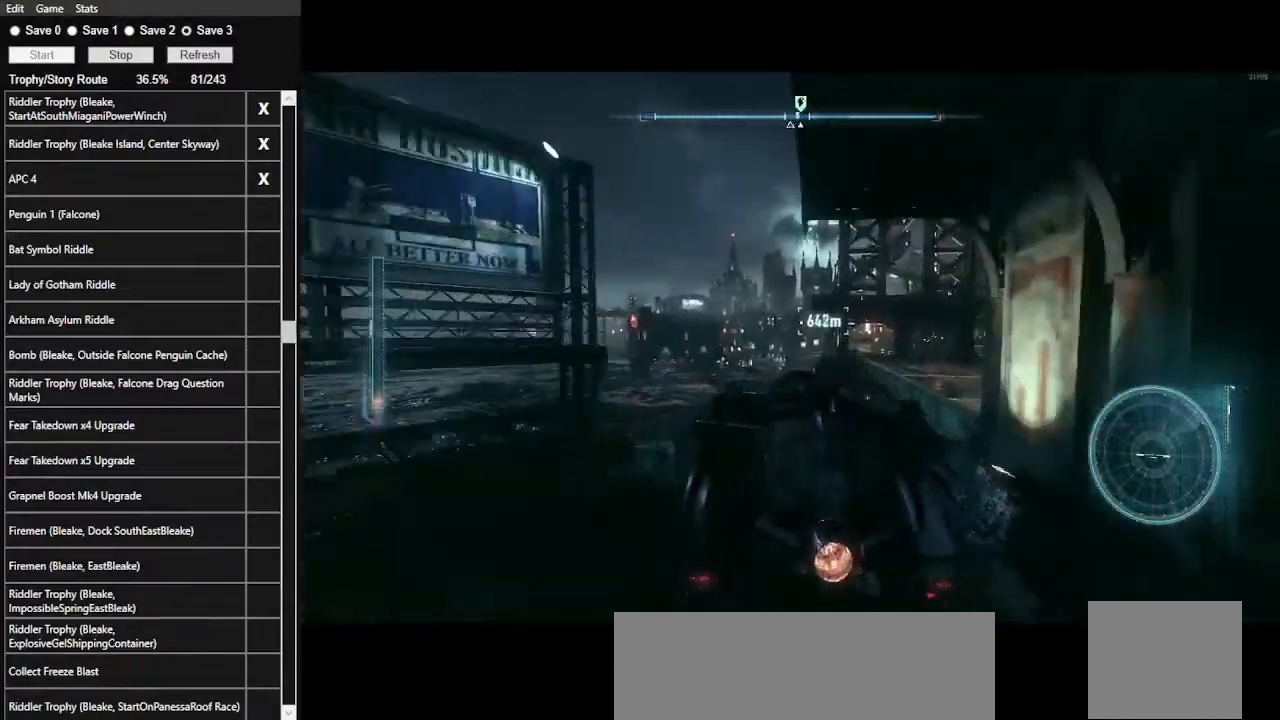
{"keys": [], "mouse": [], "events": [[133, "space", "down"], [233, "mouse_left", "up"], [300, "space", "up"], [400, "space", "down"], [467, "space", "up"], [467, "w", "up"]]}
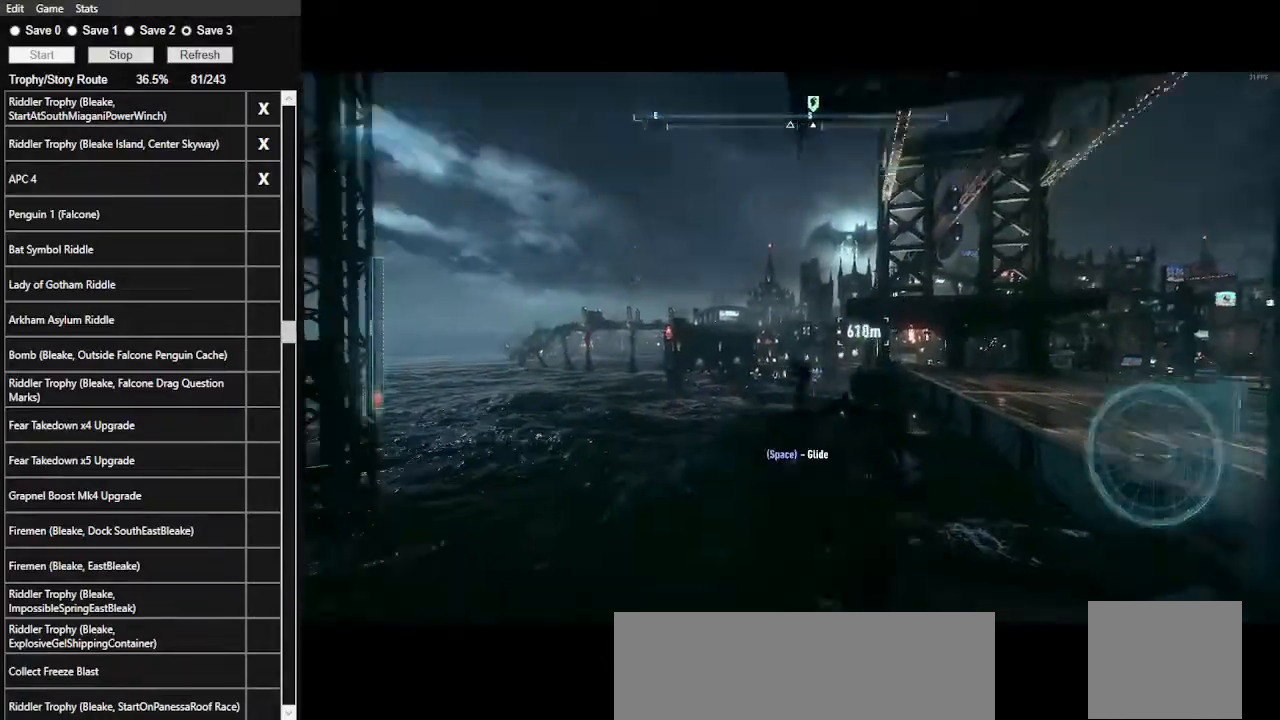
{"keys": ["space"], "mouse": [], "events": [[67, "space", "down"]]}
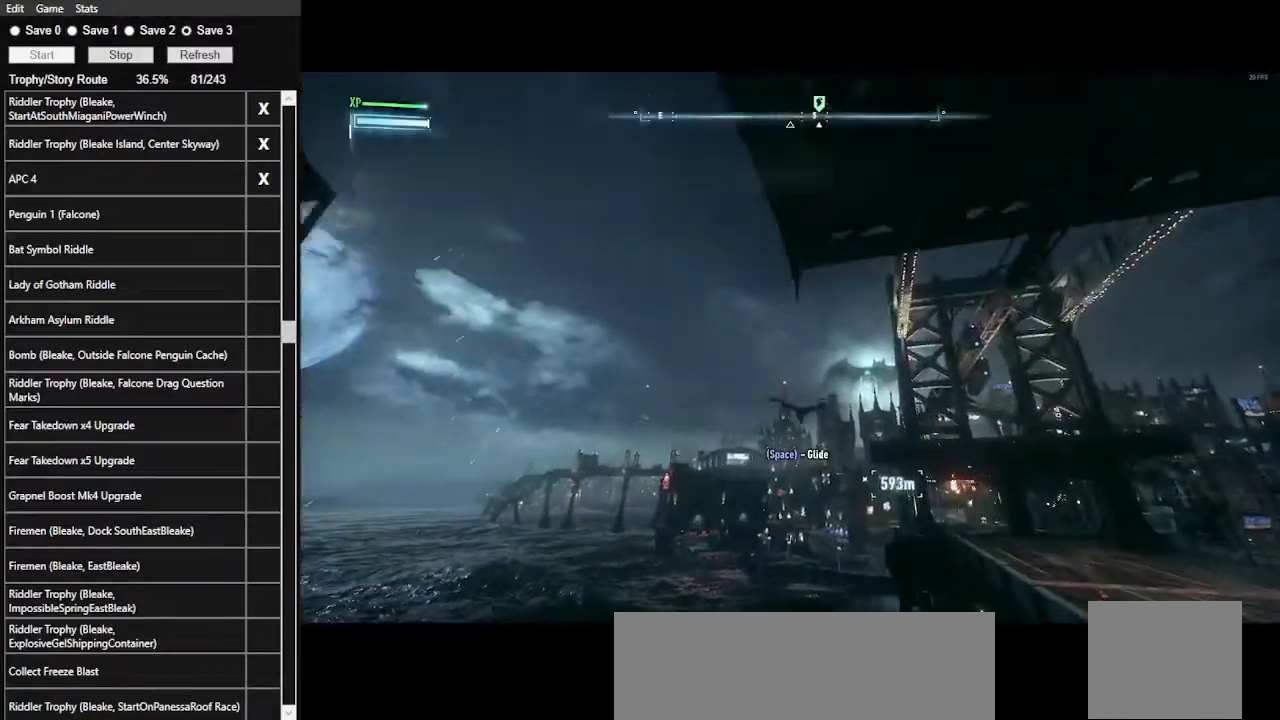
{"keys": ["space"], "mouse": [], "events": []}
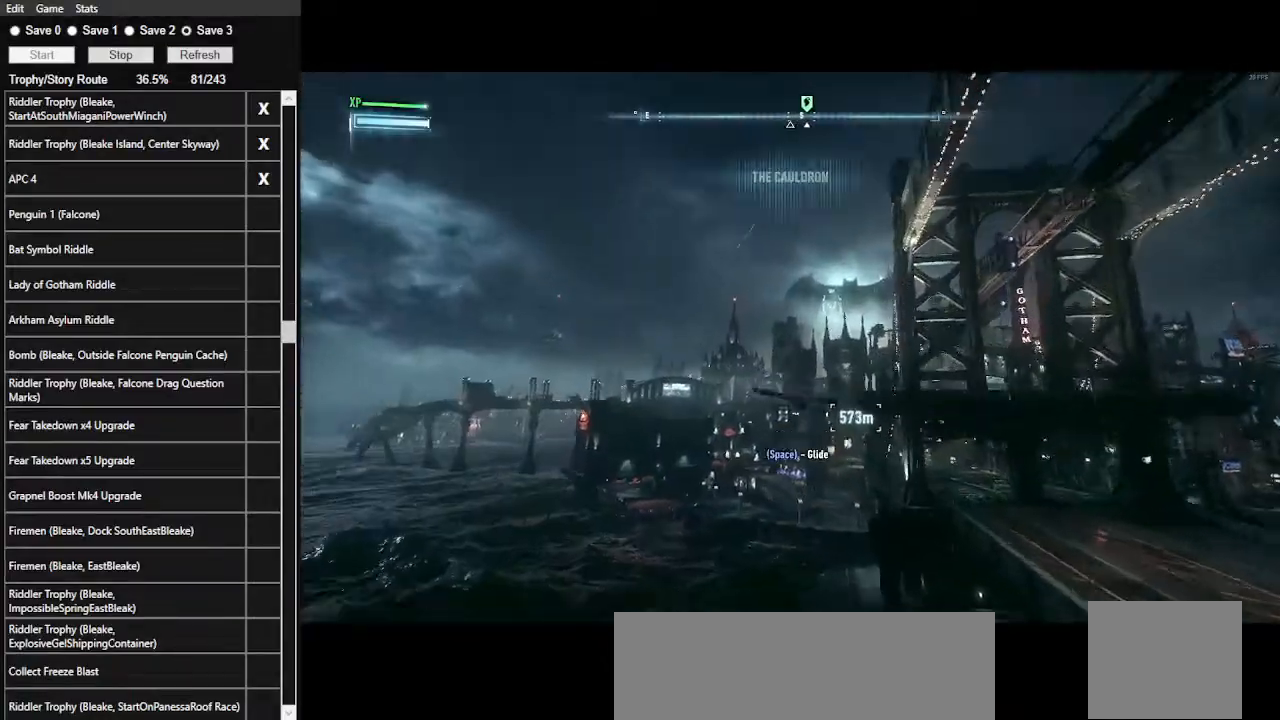
{"keys": ["space"], "mouse": [], "events": []}
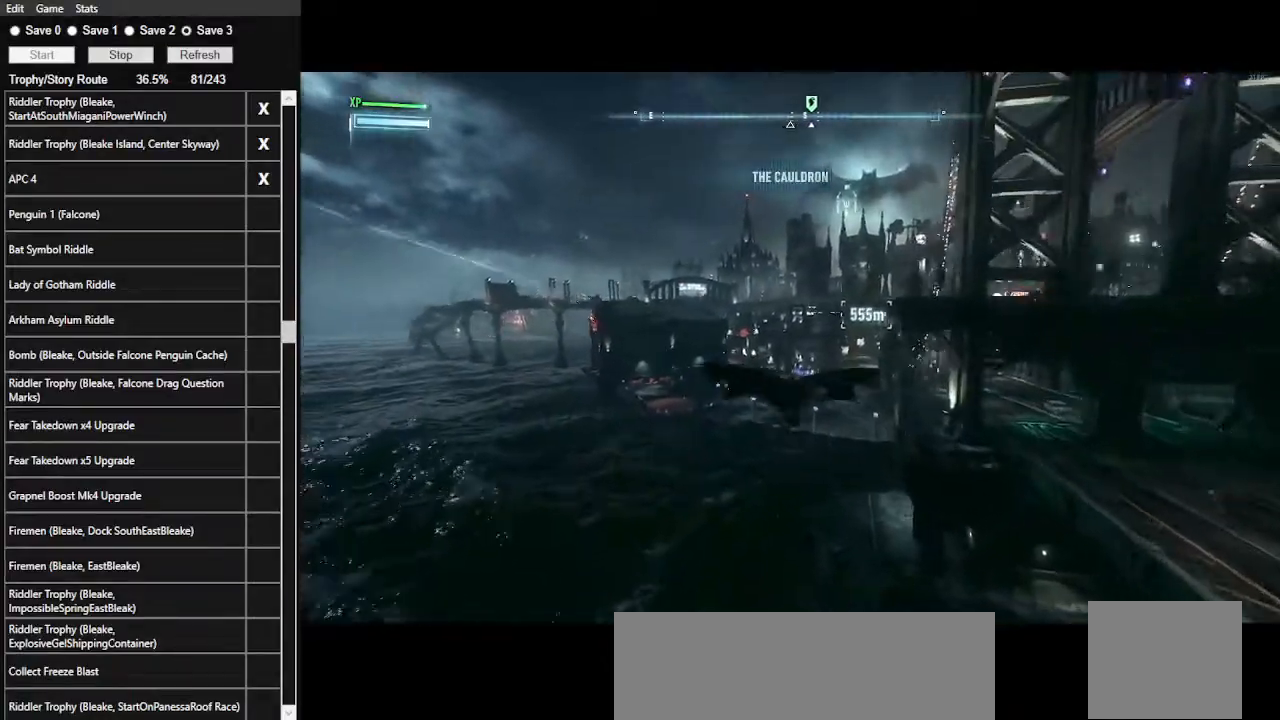
{"keys": ["space"], "mouse": [], "events": []}
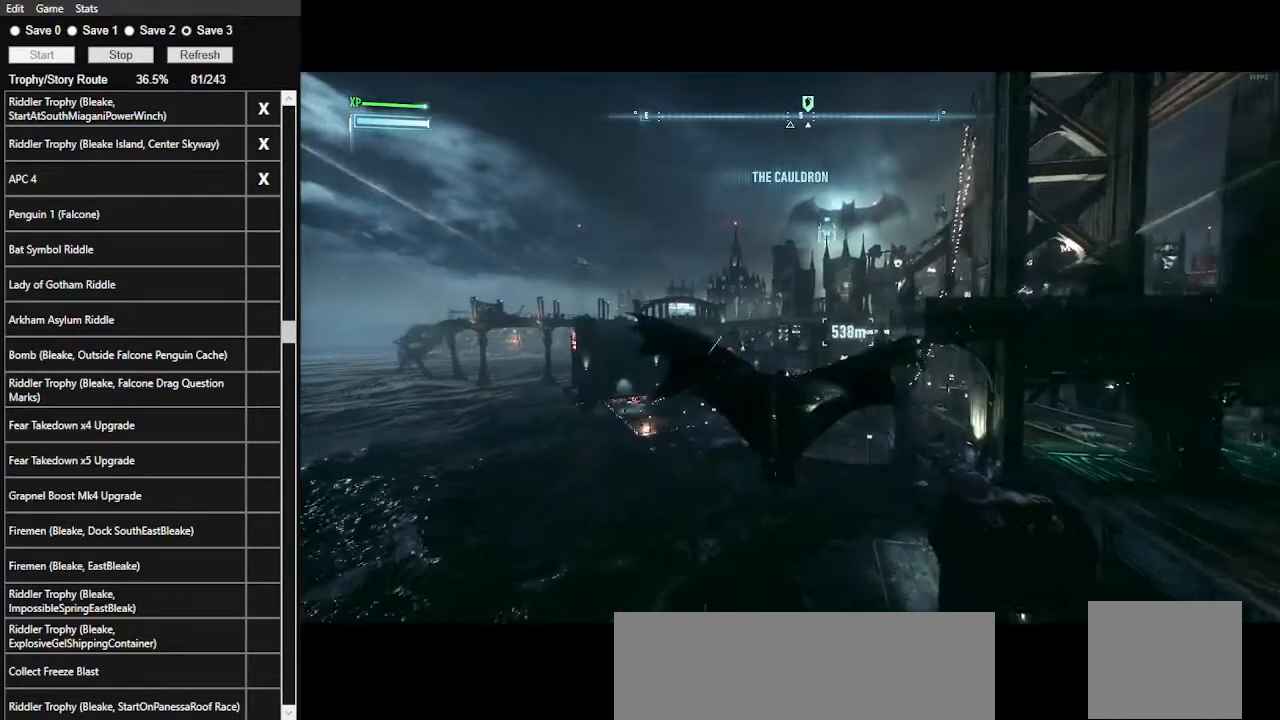
{"keys": ["space"], "mouse": [], "events": []}
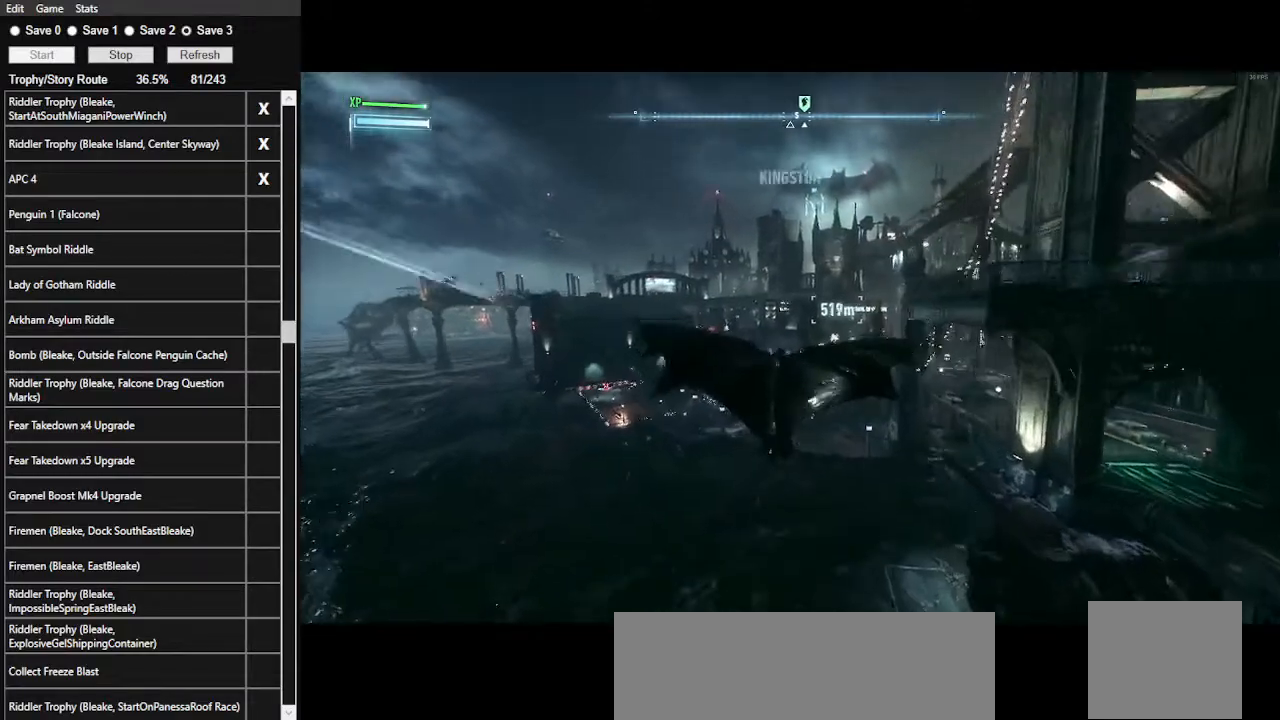
{"keys": ["space"], "mouse": [], "events": []}
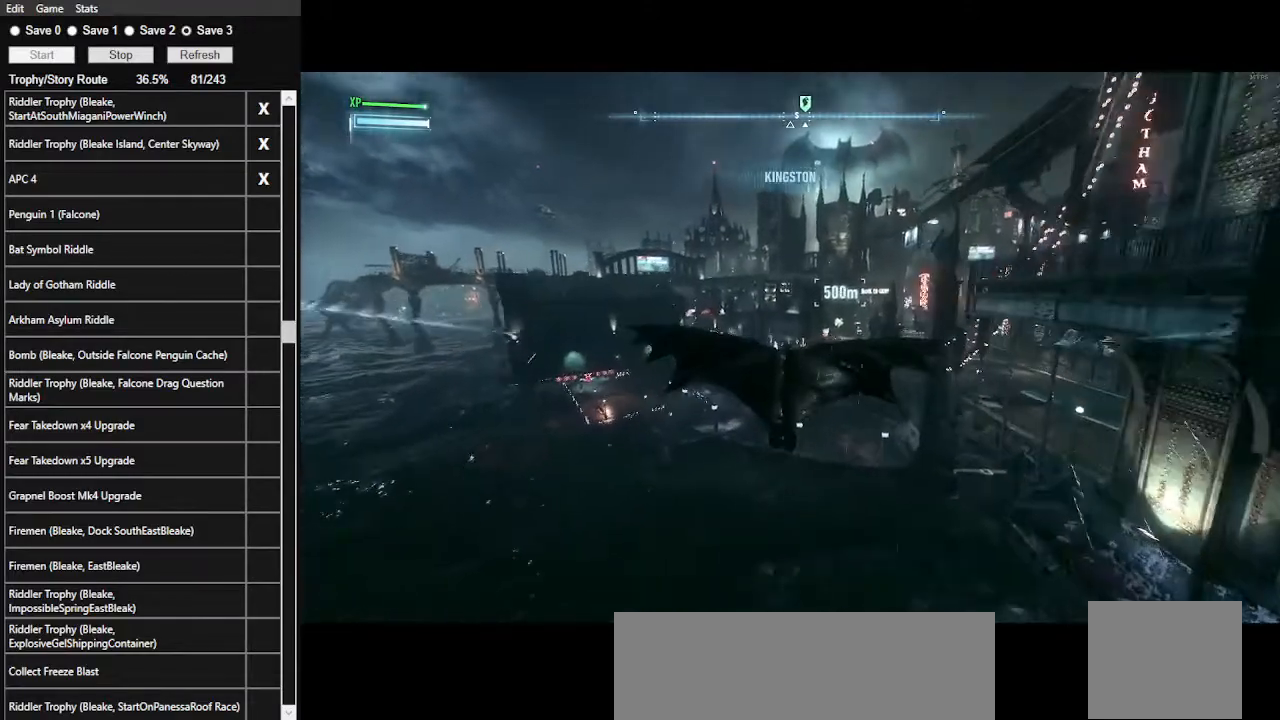
{"keys": ["space"], "mouse": [], "events": []}
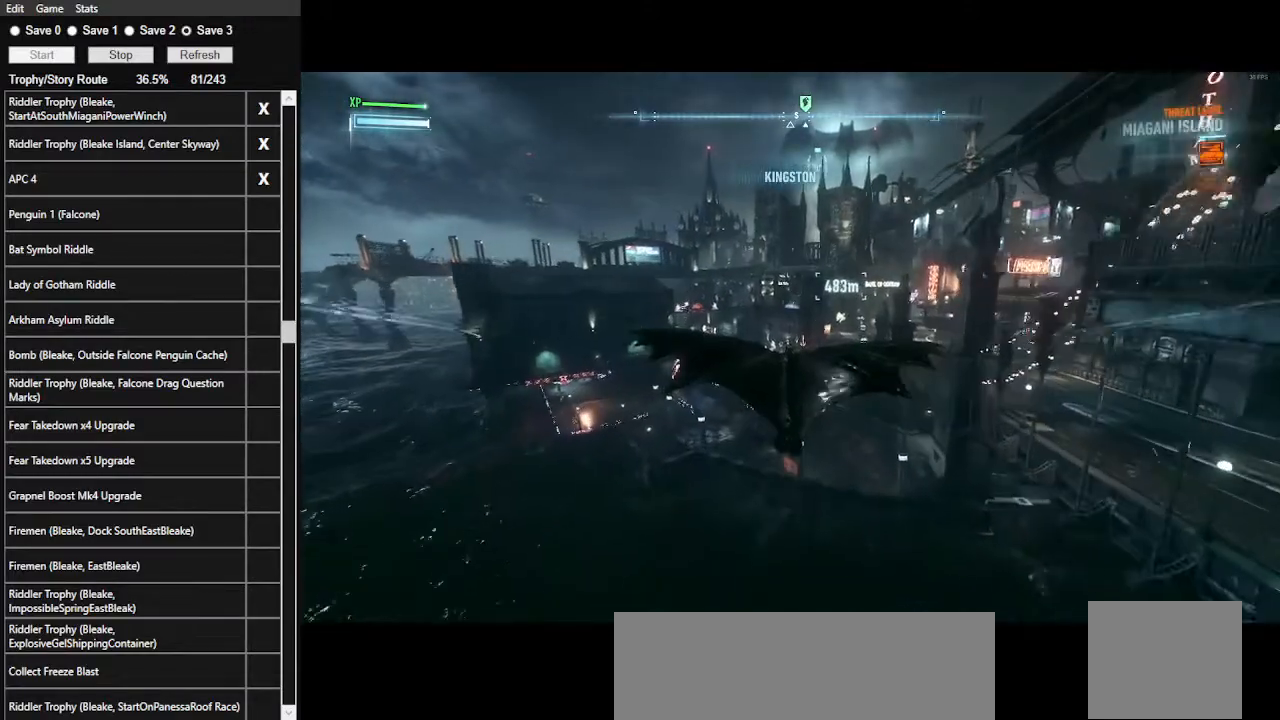
{"keys": ["space"], "mouse": [], "events": []}
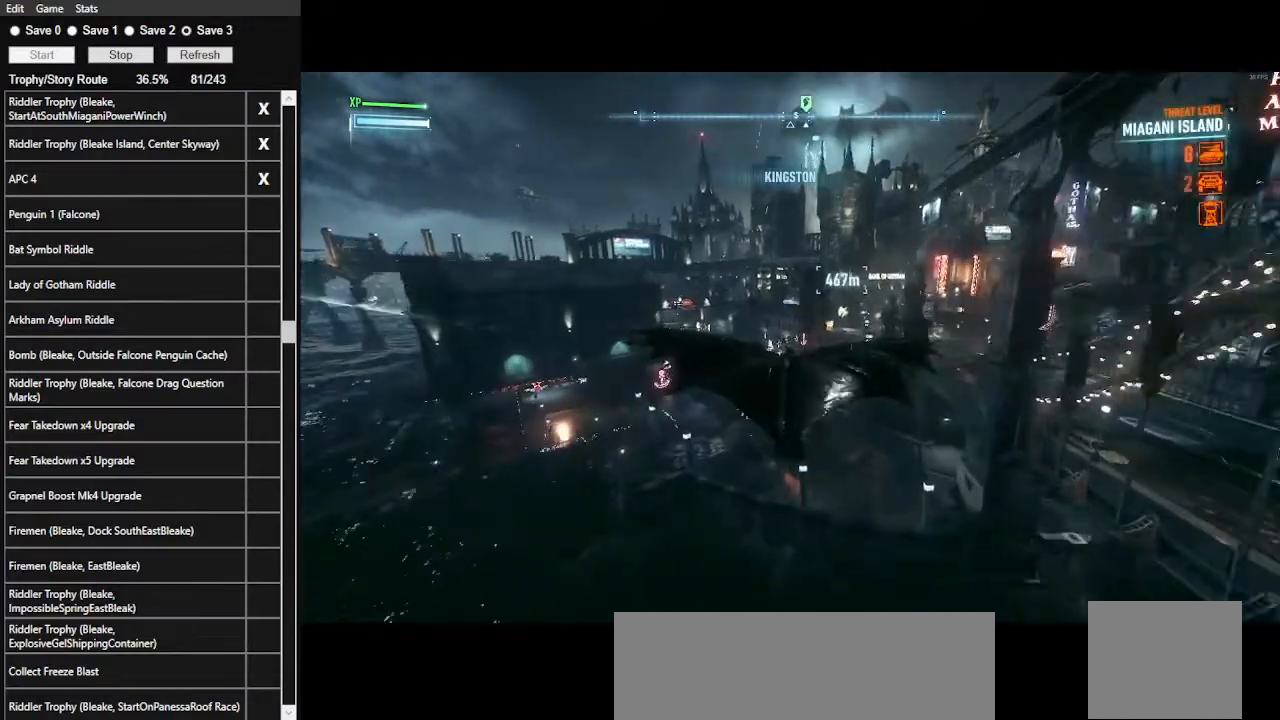
{"keys": ["space"], "mouse": [], "events": []}
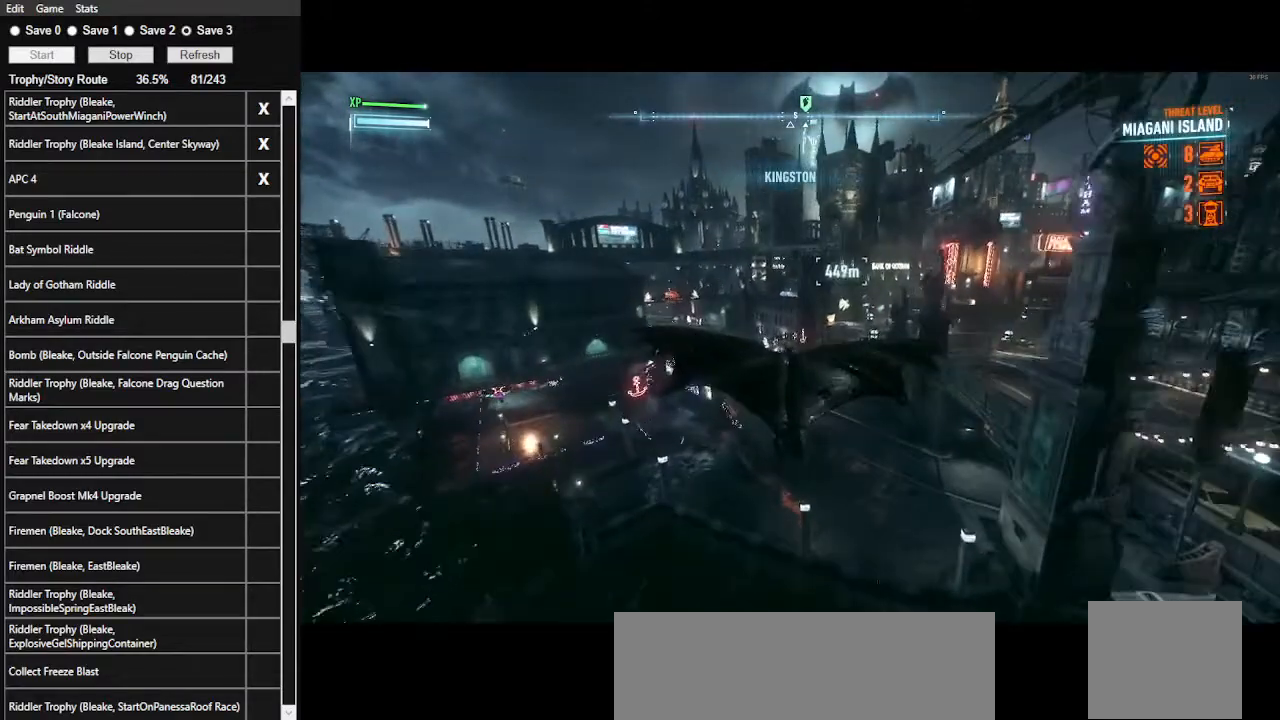
{"keys": ["space"], "mouse": [], "events": []}
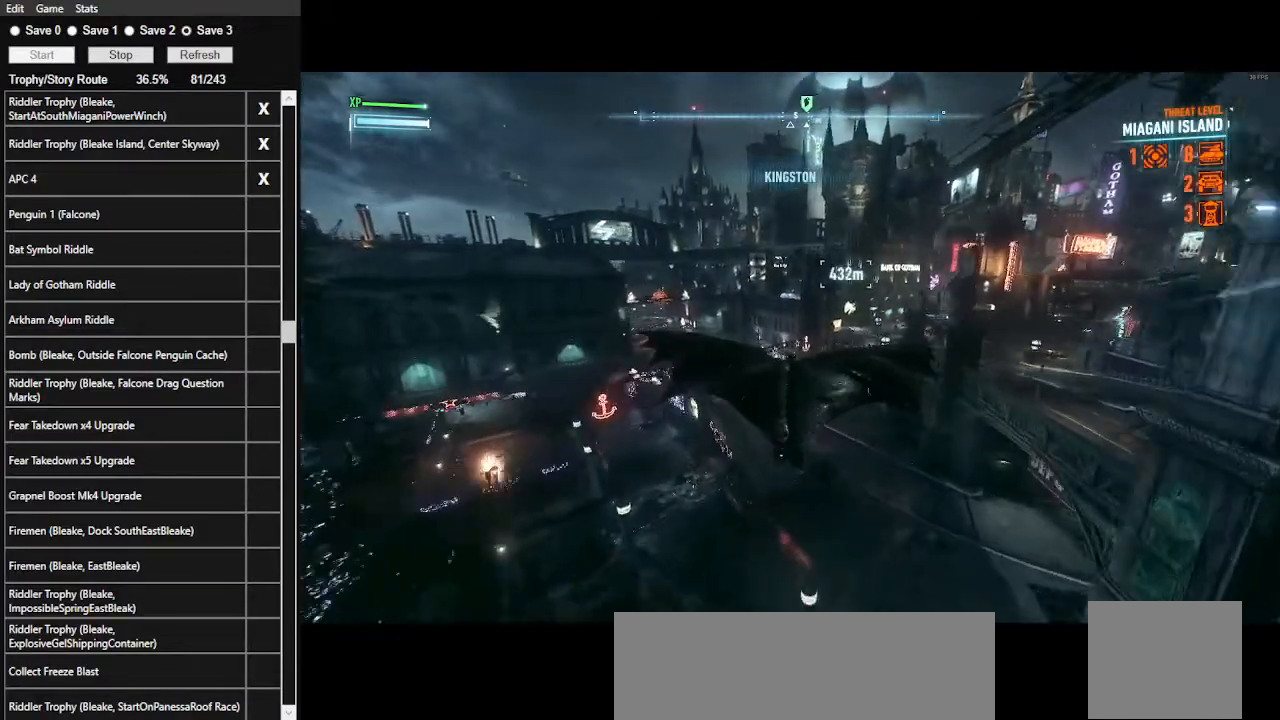
{"keys": ["space"], "mouse": [], "events": []}
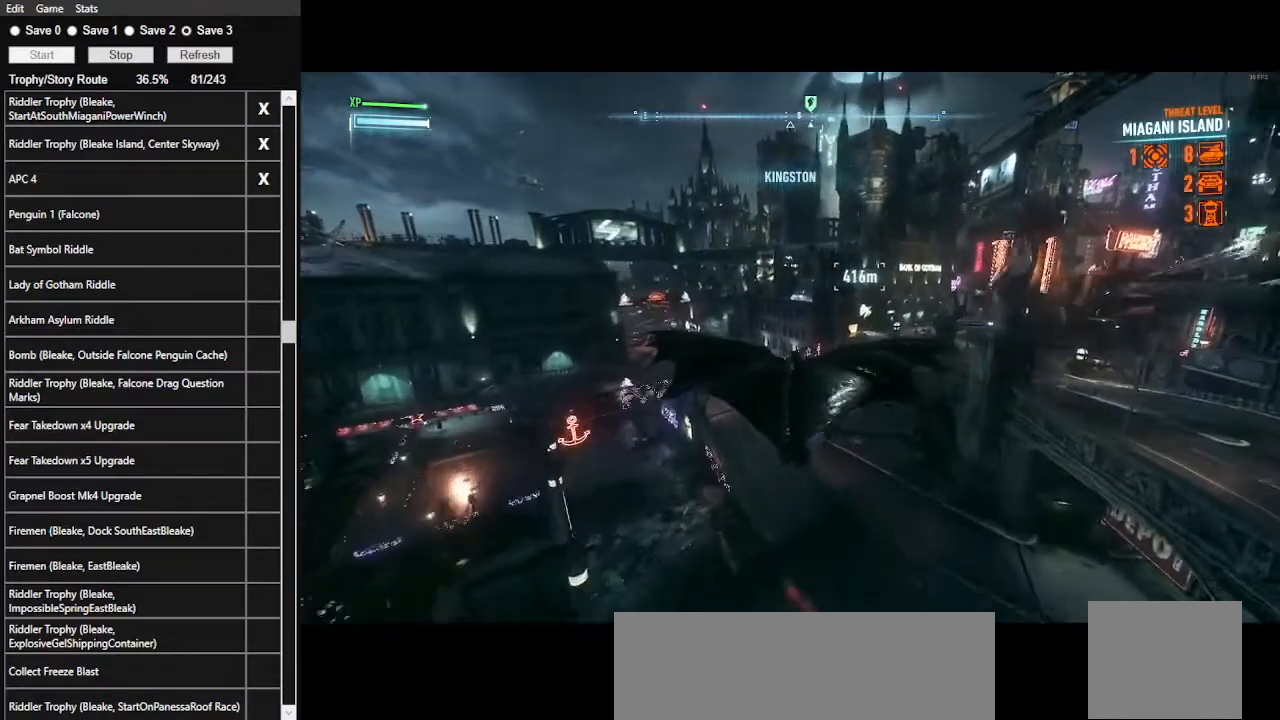
{"keys": ["f", "space"], "mouse": [], "events": [[433, "f", "down"]]}
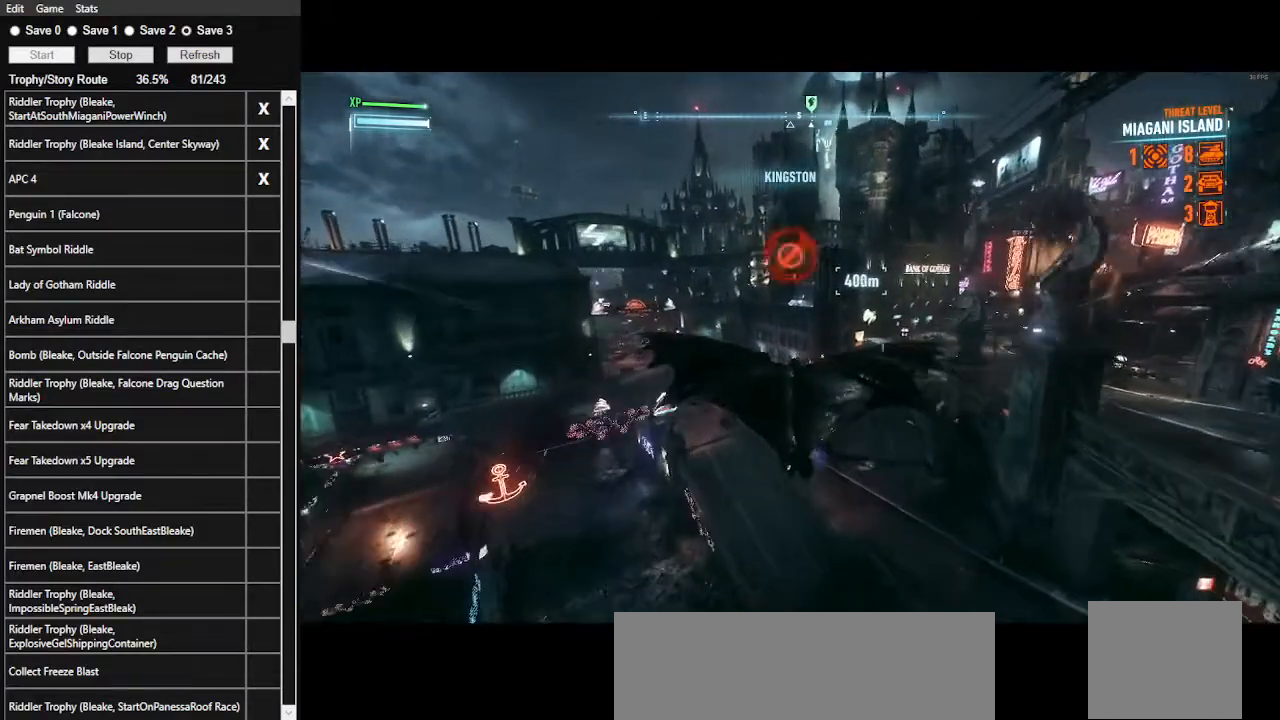
{"keys": [], "mouse": [], "events": [[33, "f", "up"], [200, "f", "down"], [333, "f", "up"], [500, "space", "up"]]}
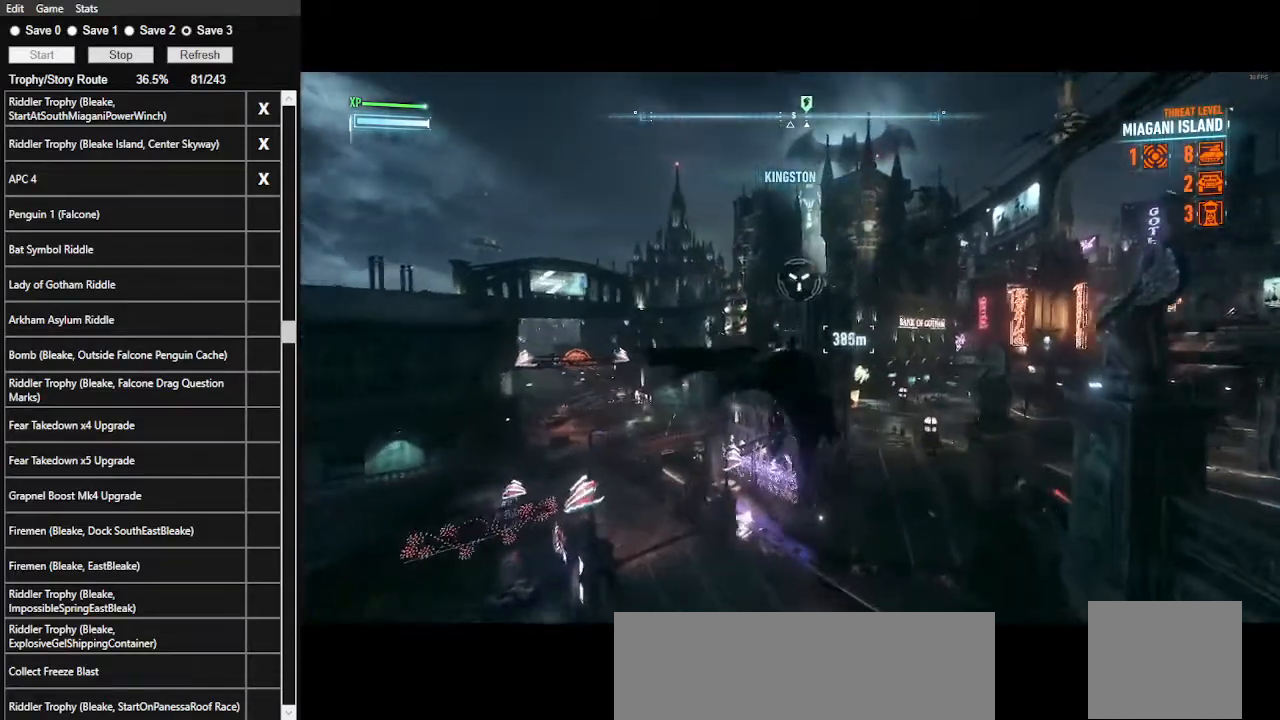
{"keys": ["w"], "mouse": [], "events": [[33, "space", "down"], [33, "w", "down"], [200, "space", "up"], [233, "space", "down"], [367, "space", "up"], [400, "space", "down"], [500, "space", "up"]]}
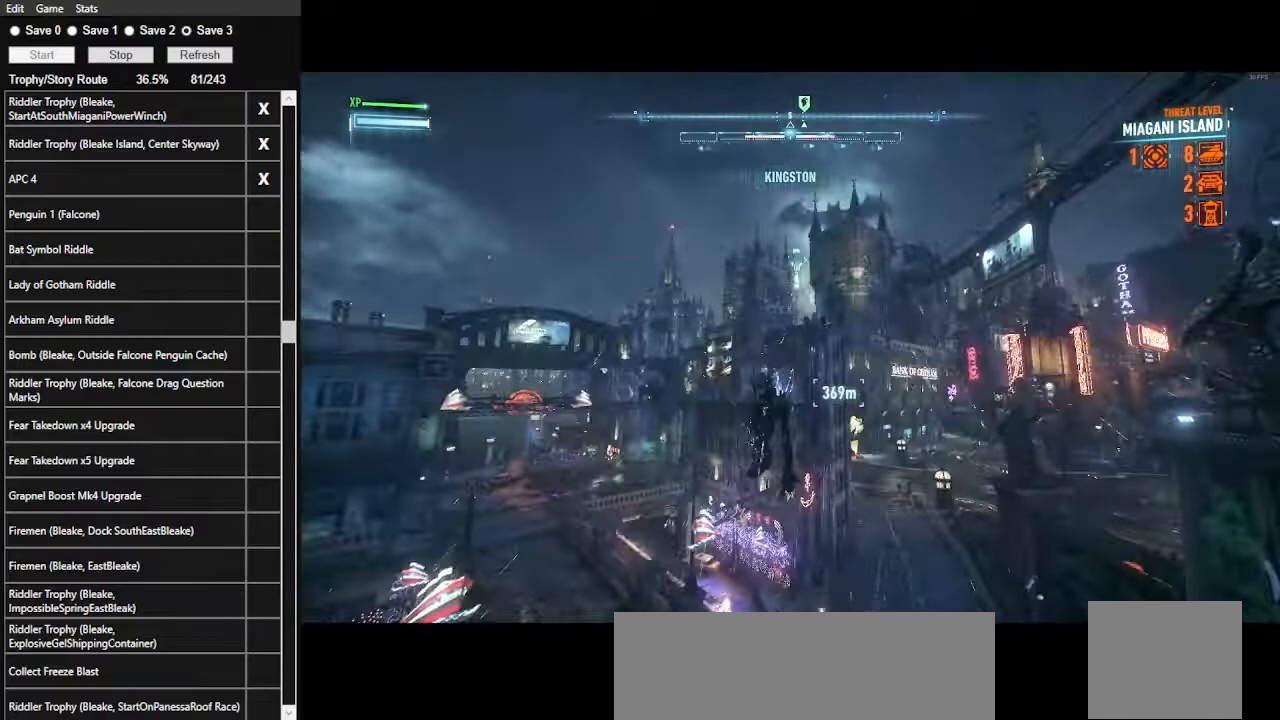
{"keys": ["space", "w"], "mouse": [], "events": [[67, "space", "down"], [133, "space", "up"], [200, "space", "down"], [300, "space", "up"], [333, "space", "down"], [467, "space", "up"], [500, "space", "down"]]}
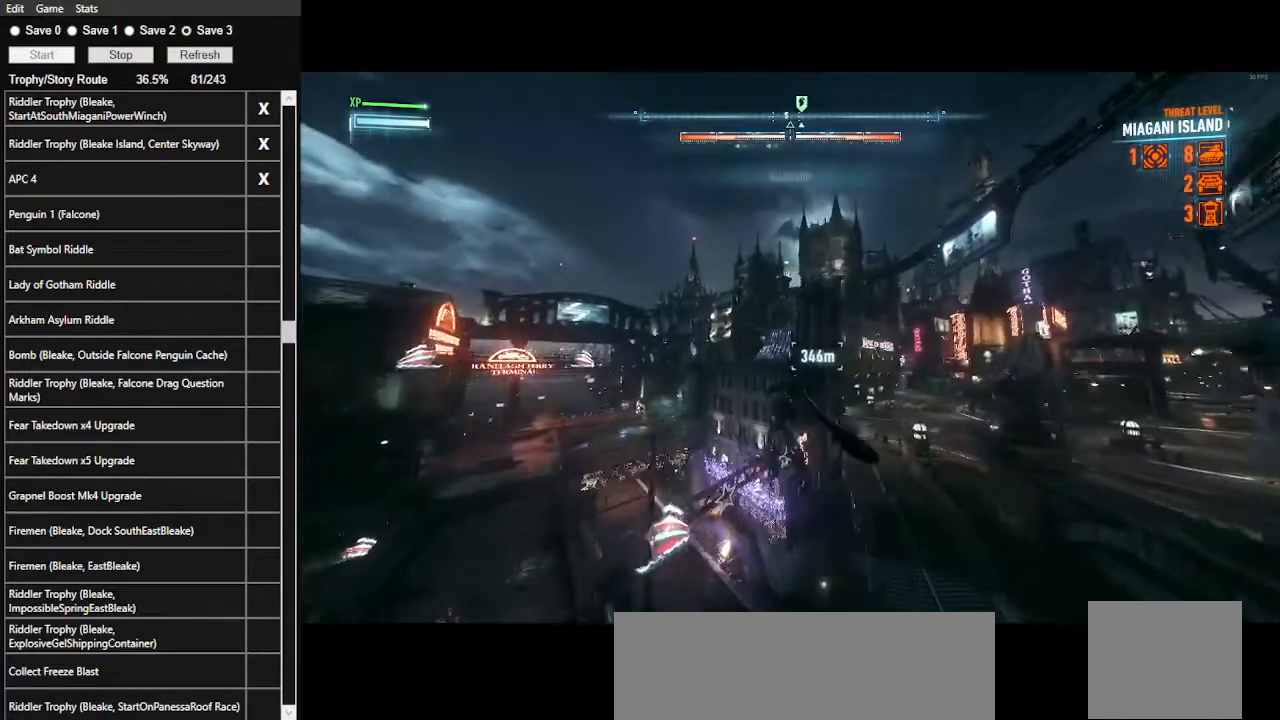
{"keys": ["space", "w"], "mouse": [], "events": [[100, "space", "up"], [167, "space", "down"], [233, "space", "up"], [300, "space", "down"], [400, "space", "up"], [433, "space", "down"]]}
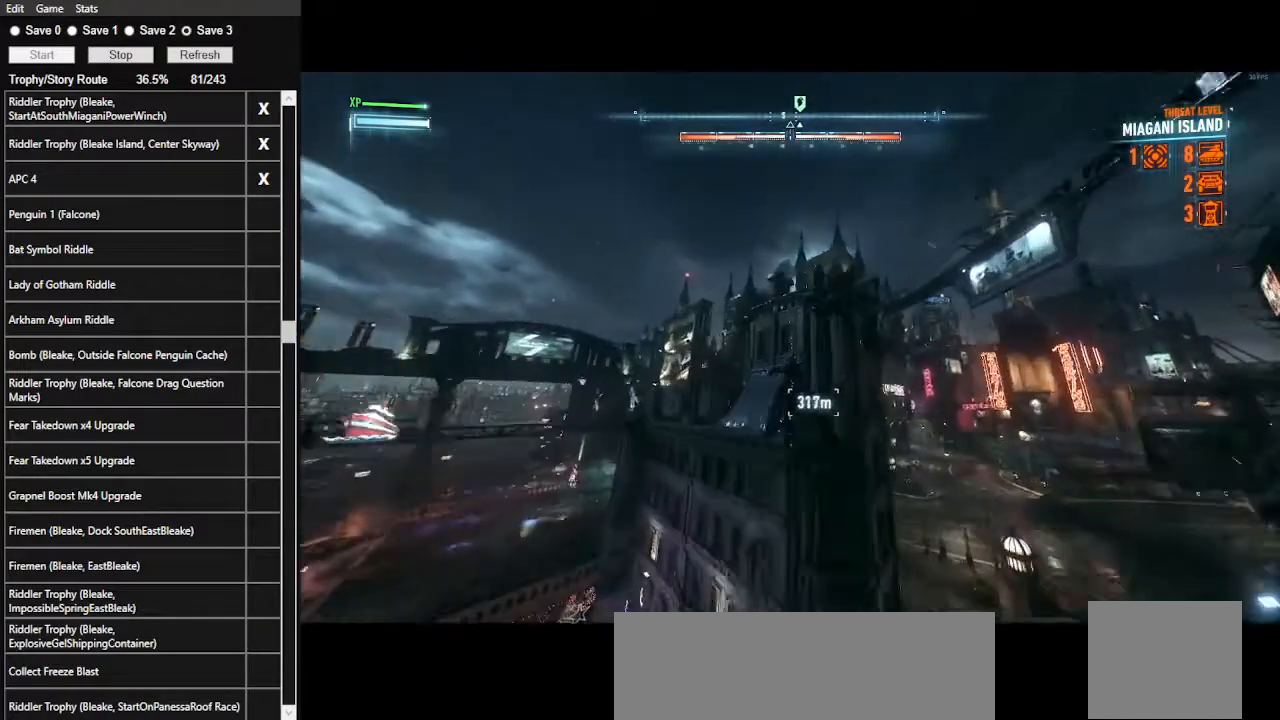
{"keys": ["space", "w"], "mouse": [], "events": [[33, "space", "up"], [100, "space", "down"], [167, "space", "up"], [233, "space", "down"]]}